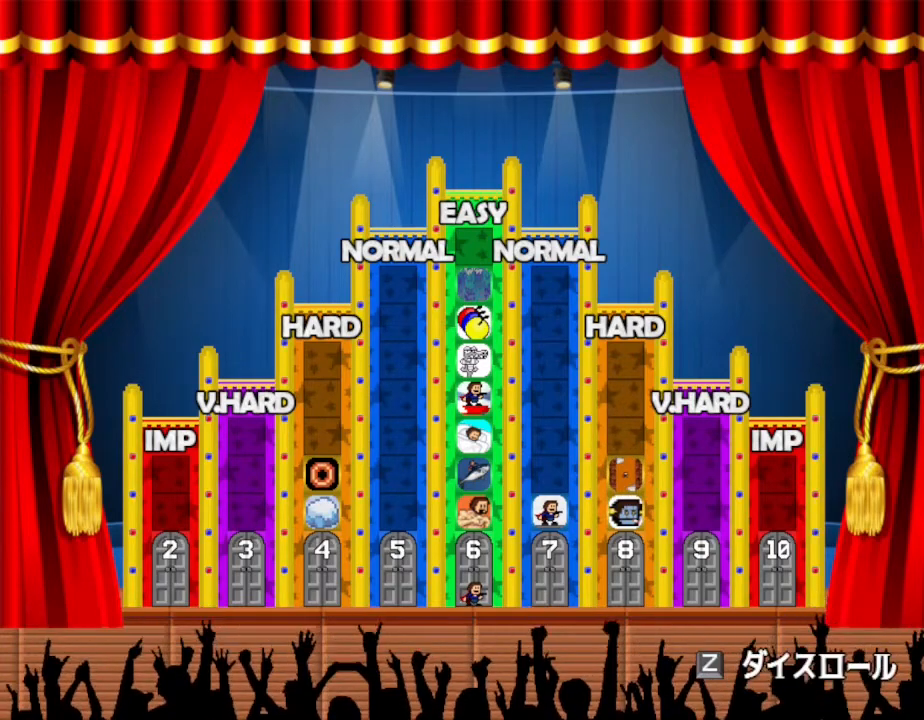
Gameplay with keyboard; each line is a JSON object with the keys held at the frame after it. "events" lists presses ("down") and releases ("up") of "down", "left", "r", "right", "up" and "z" between this image and that frame as [ms after this image, input, new state], when the widget could be followed in between. No other keys are recorded. Mouse input is not recorded. Not read: other_keys.
{"keys": [], "events": [[33, "z", "down"], [133, "z", "up"]]}
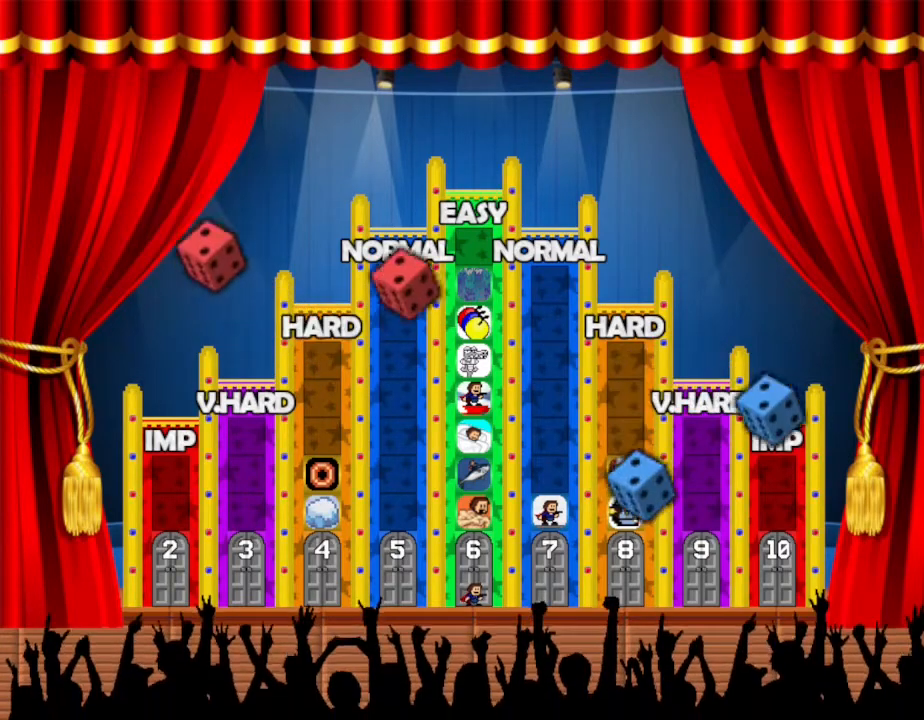
{"keys": [], "events": []}
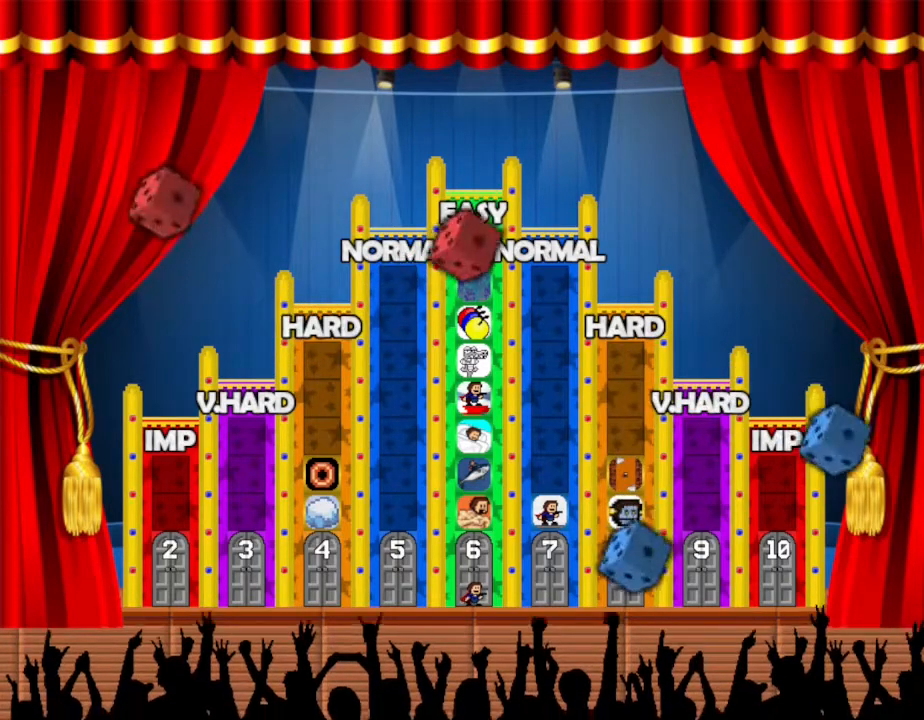
{"keys": [], "events": []}
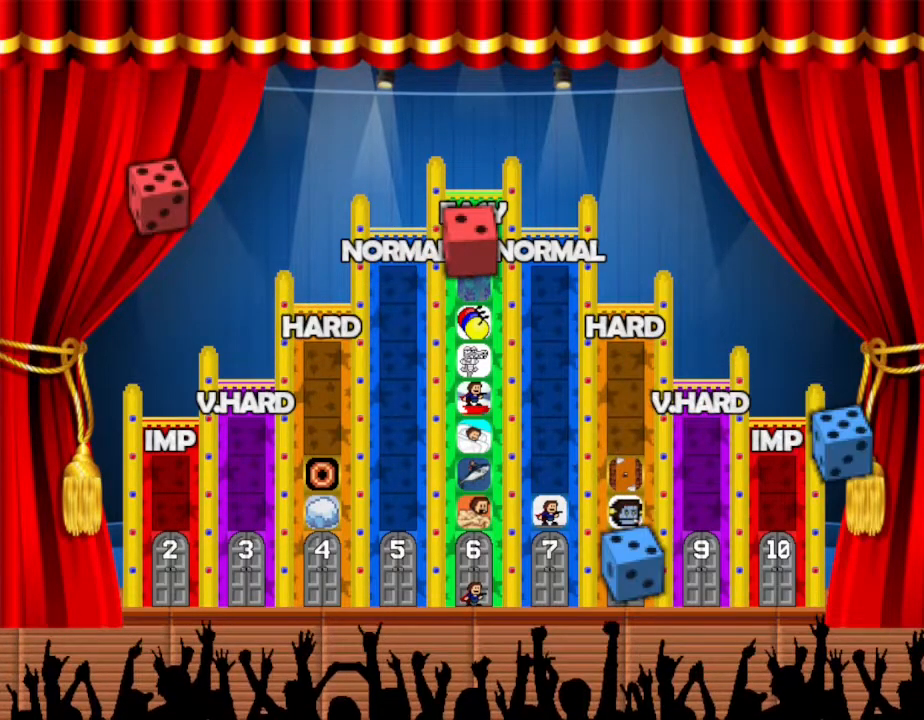
{"keys": [], "events": []}
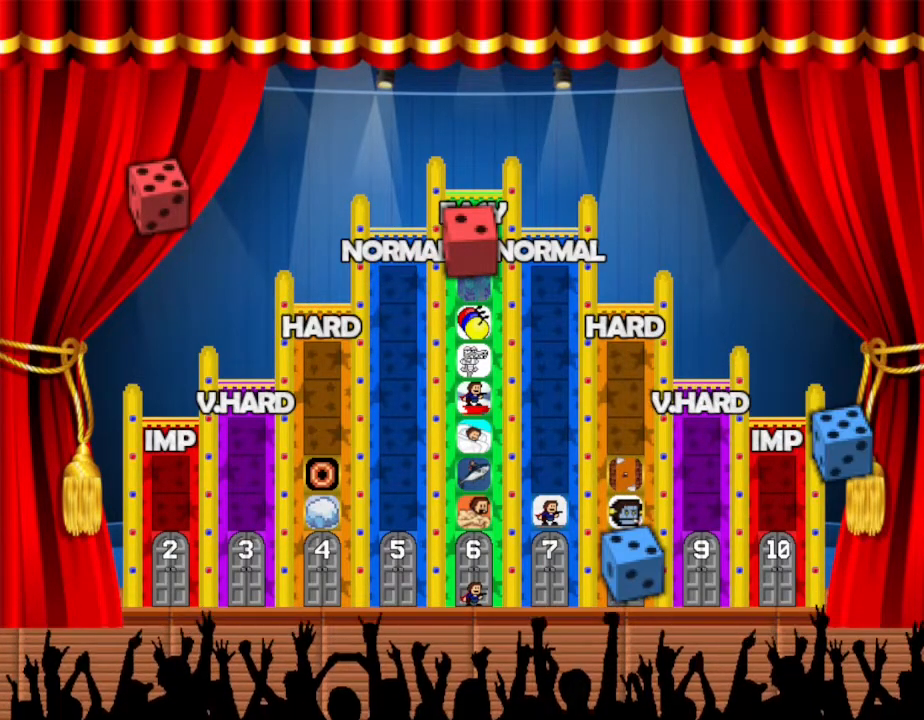
{"keys": [], "events": []}
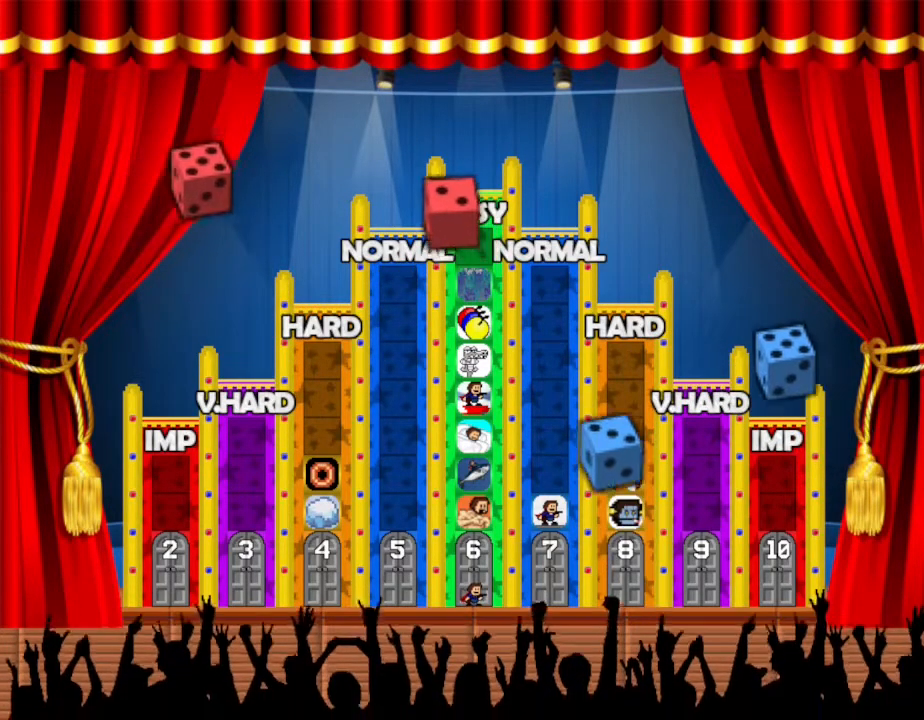
{"keys": [], "events": []}
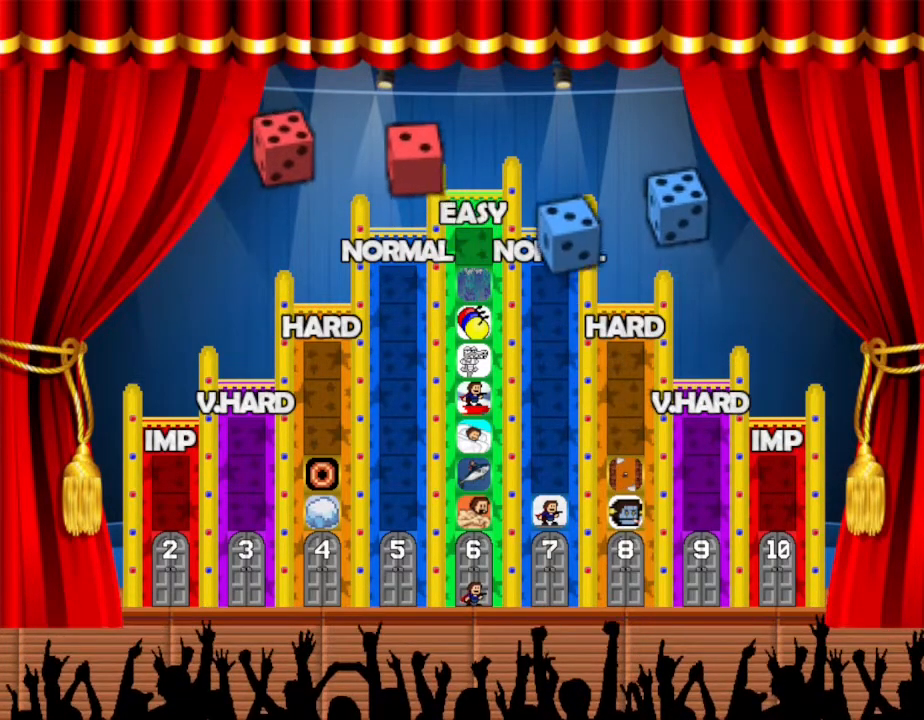
{"keys": [], "events": []}
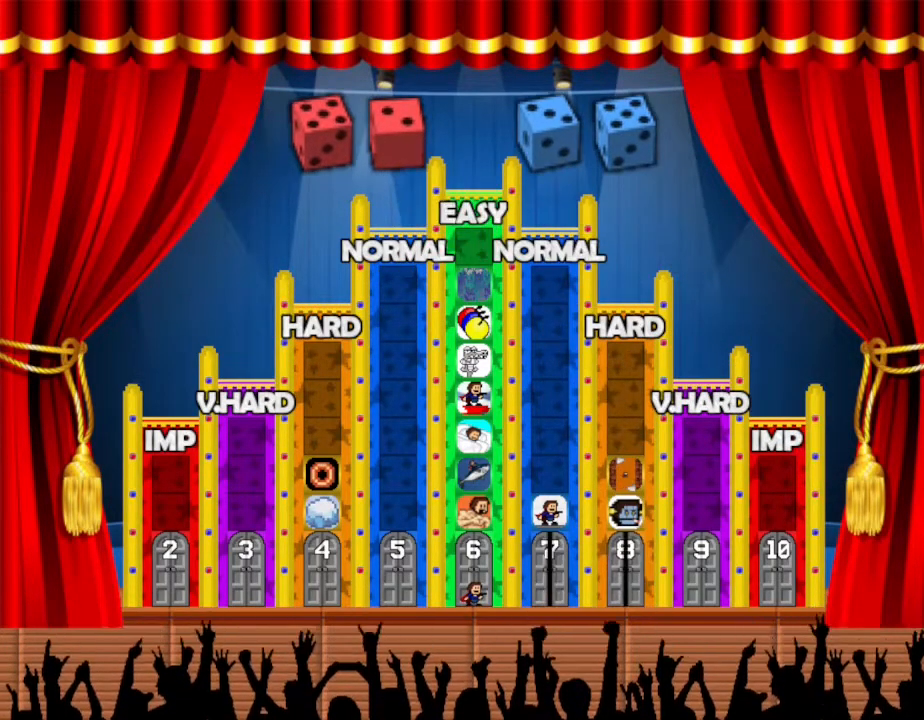
{"keys": ["right"], "events": [[450, "right", "down"]]}
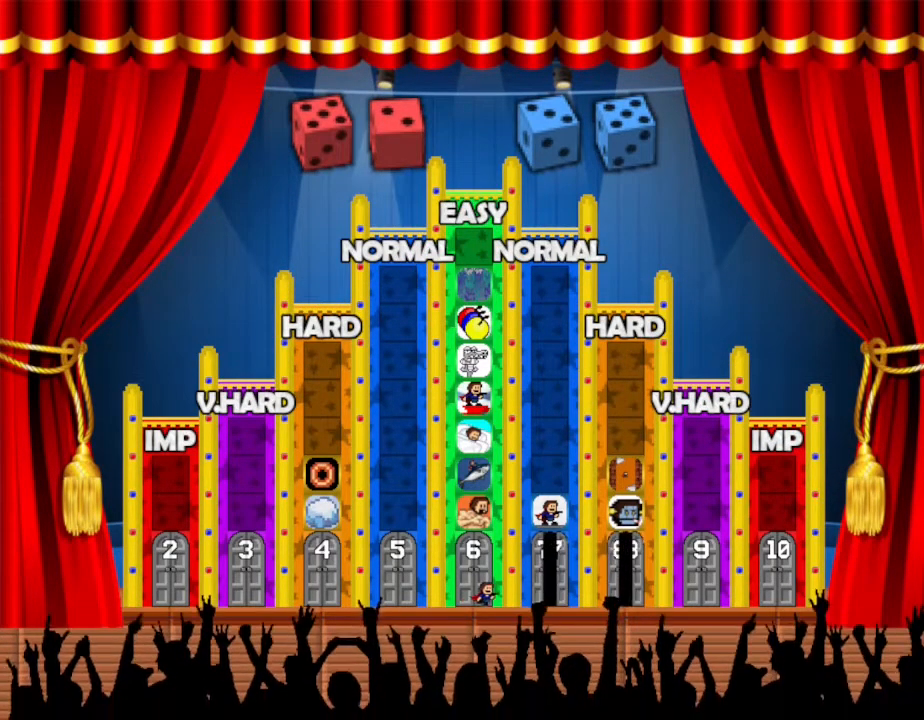
{"keys": [], "events": [[367, "right", "up"]]}
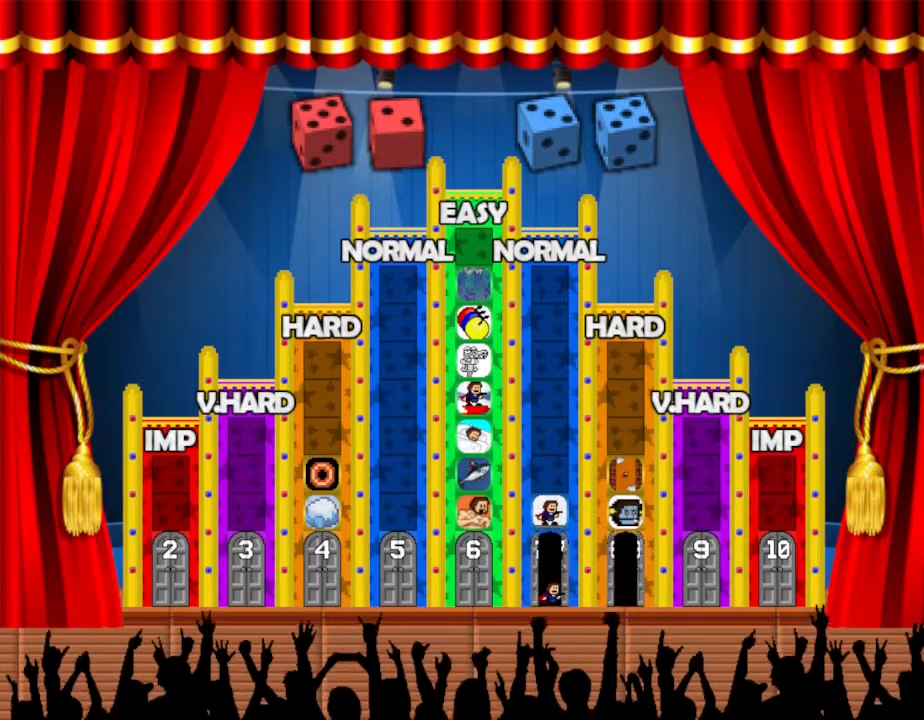
{"keys": [], "events": []}
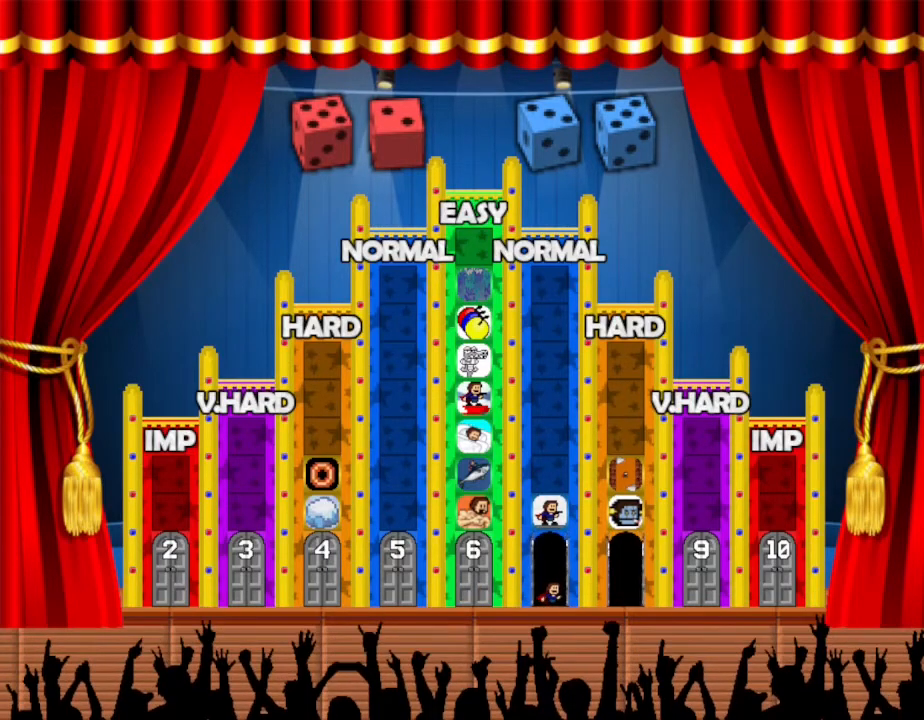
{"keys": [], "events": [[100, "up", "down"], [283, "up", "up"]]}
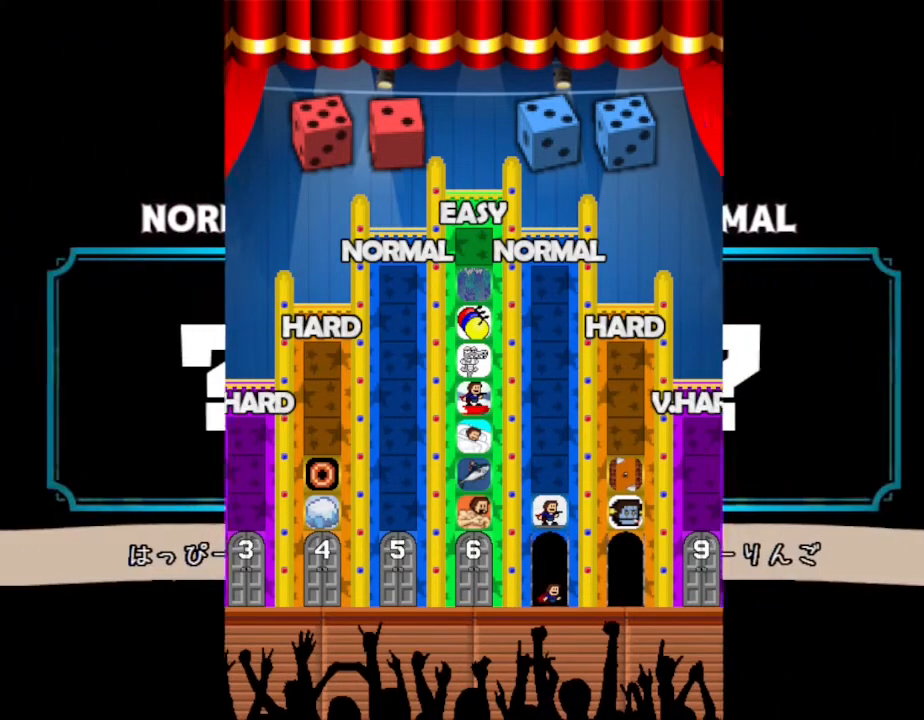
{"keys": [], "events": []}
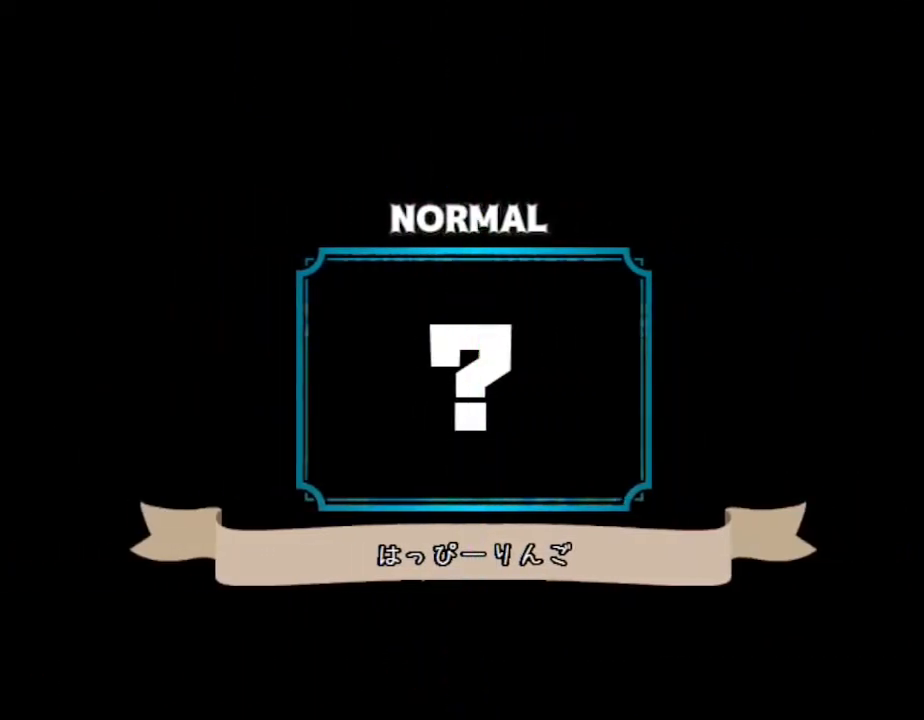
{"keys": [], "events": []}
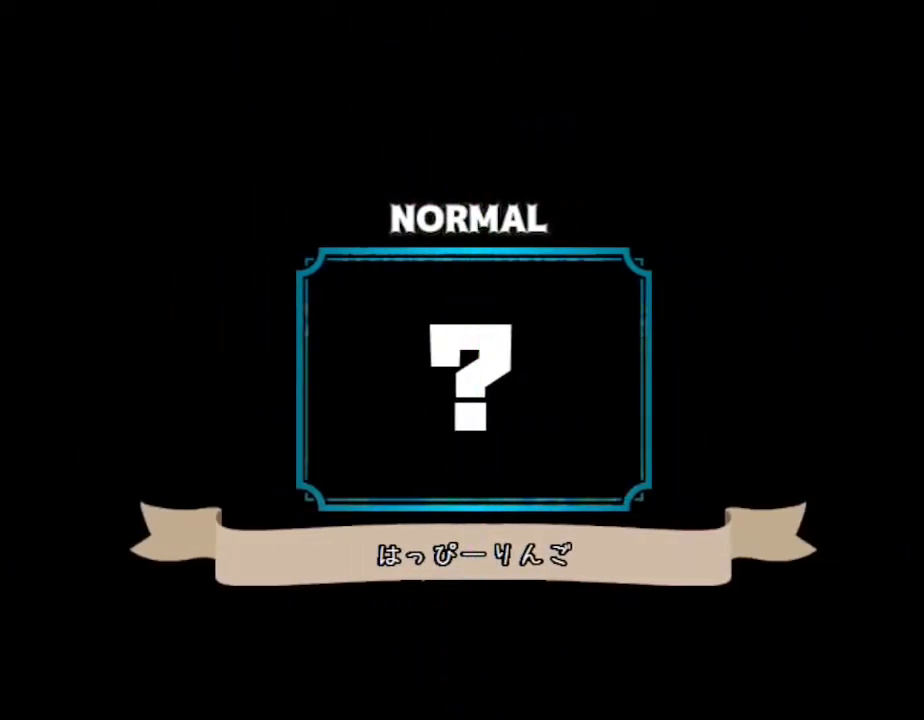
{"keys": [], "events": []}
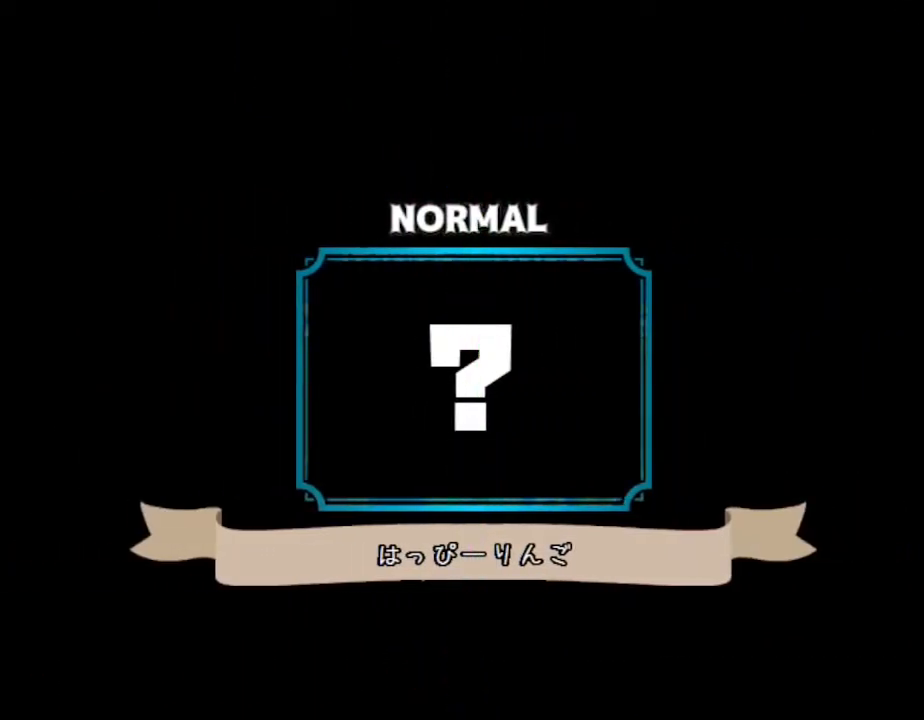
{"keys": [], "events": []}
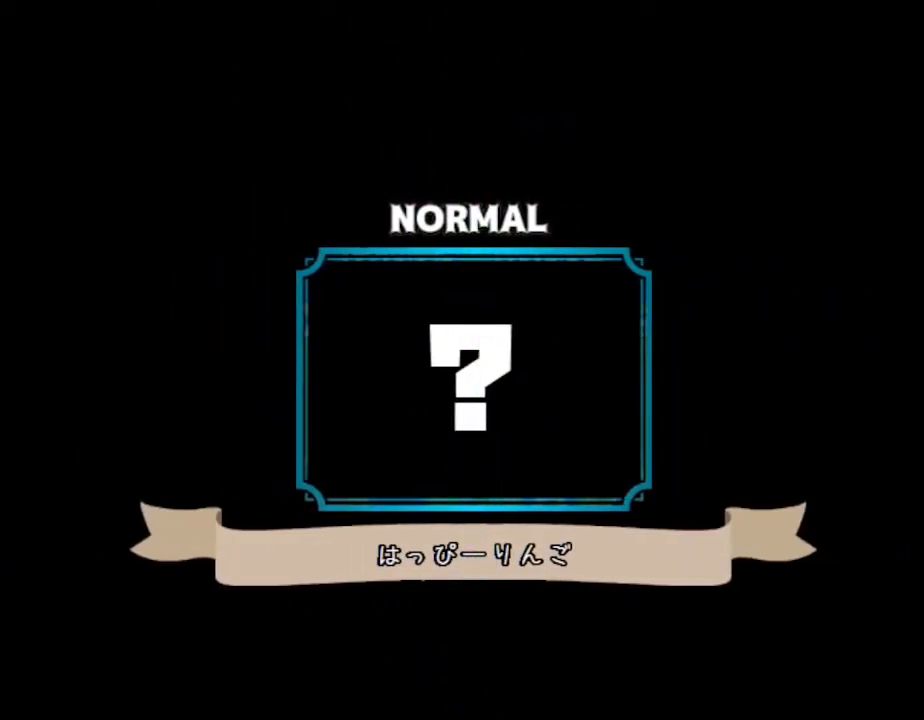
{"keys": [], "events": []}
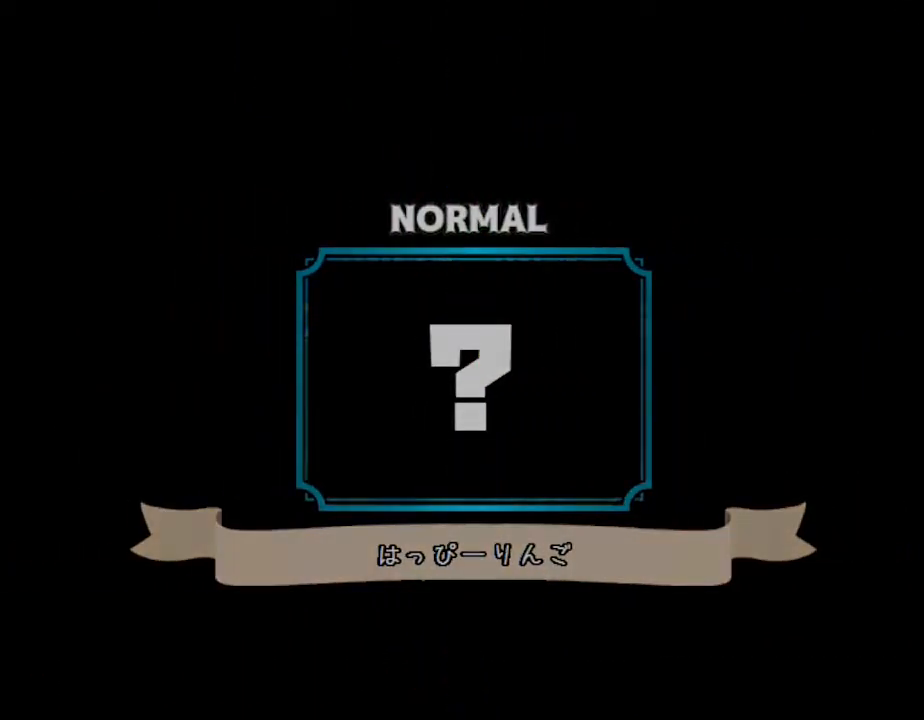
{"keys": [], "events": []}
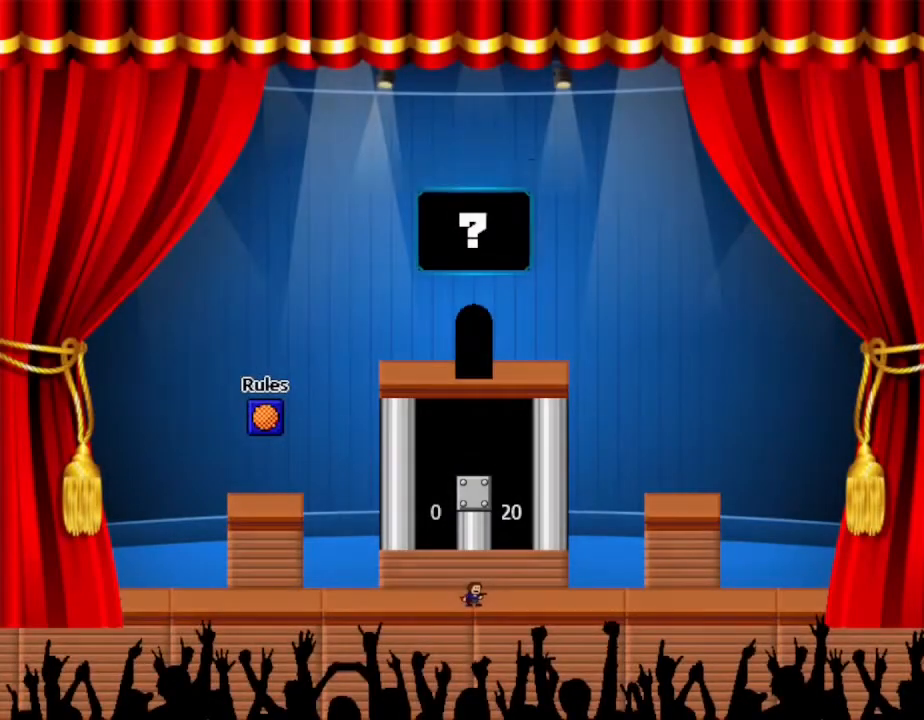
{"keys": ["left"], "events": [[300, "left", "down"]]}
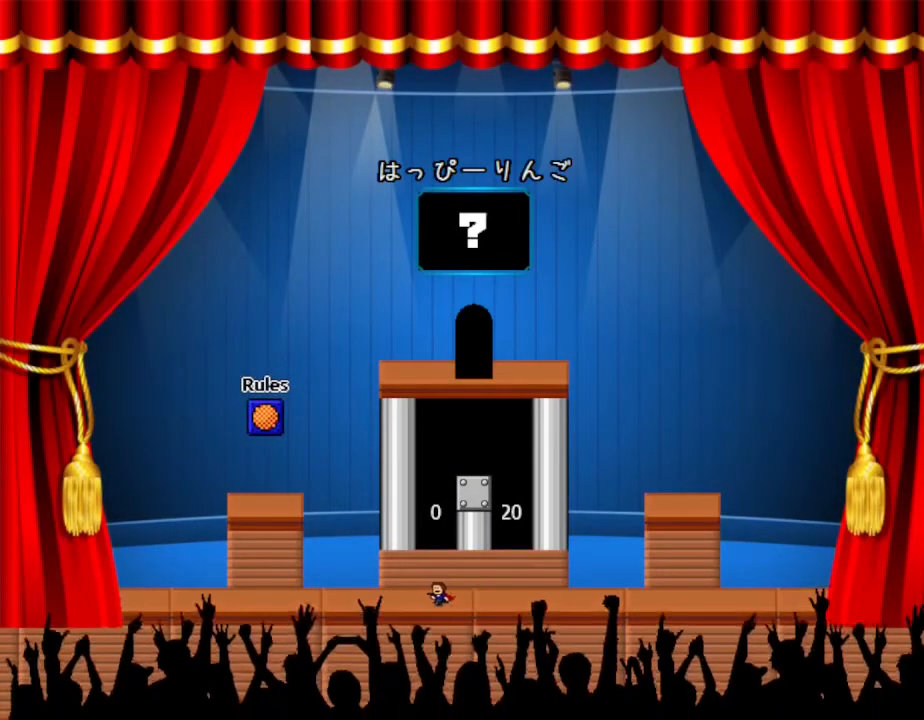
{"keys": ["left"], "events": []}
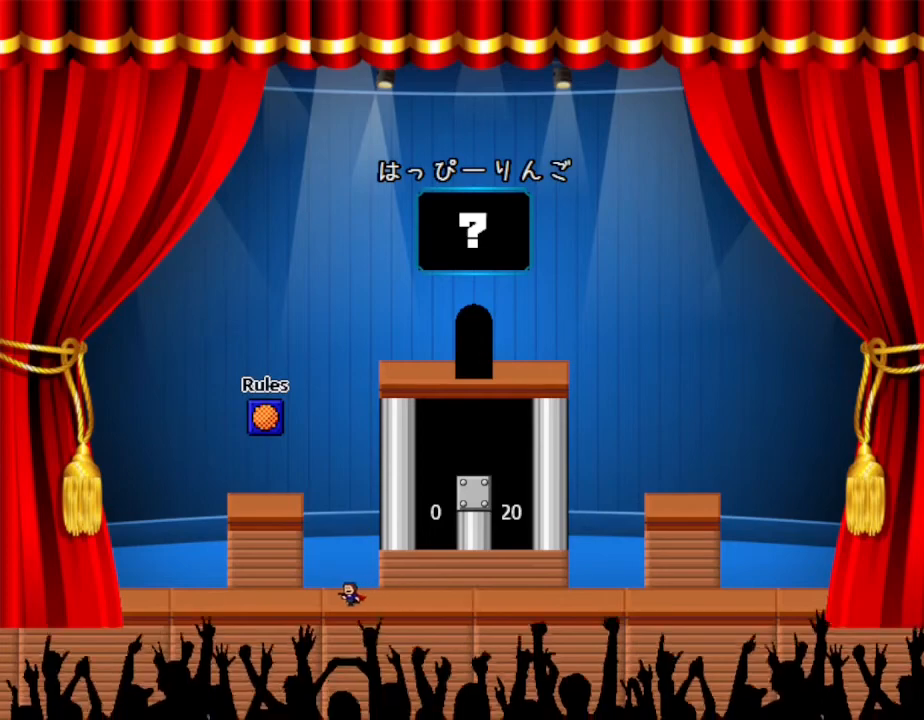
{"keys": ["left"], "events": [[50, "left", "up"], [283, "left", "down"]]}
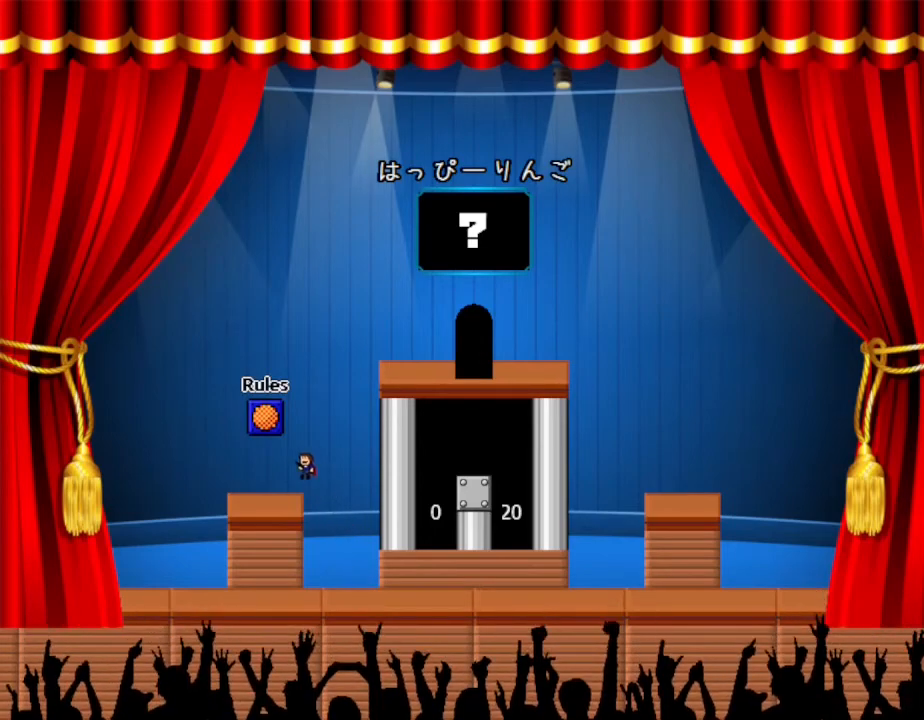
{"keys": ["right"], "events": [[133, "left", "up"], [350, "right", "down"]]}
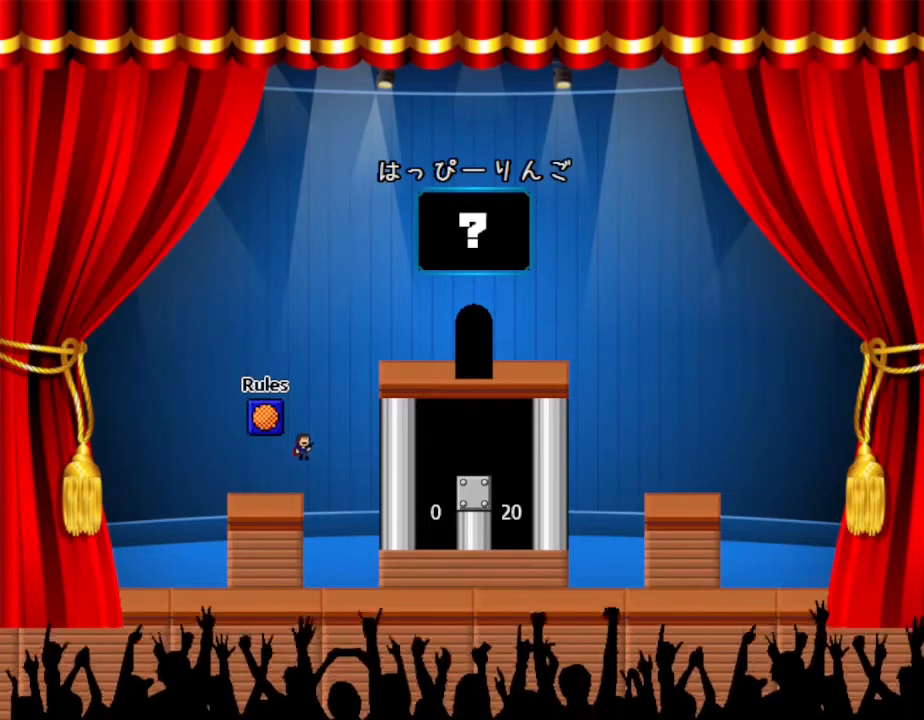
{"keys": ["right"], "events": [[200, "right", "up"], [317, "right", "down"]]}
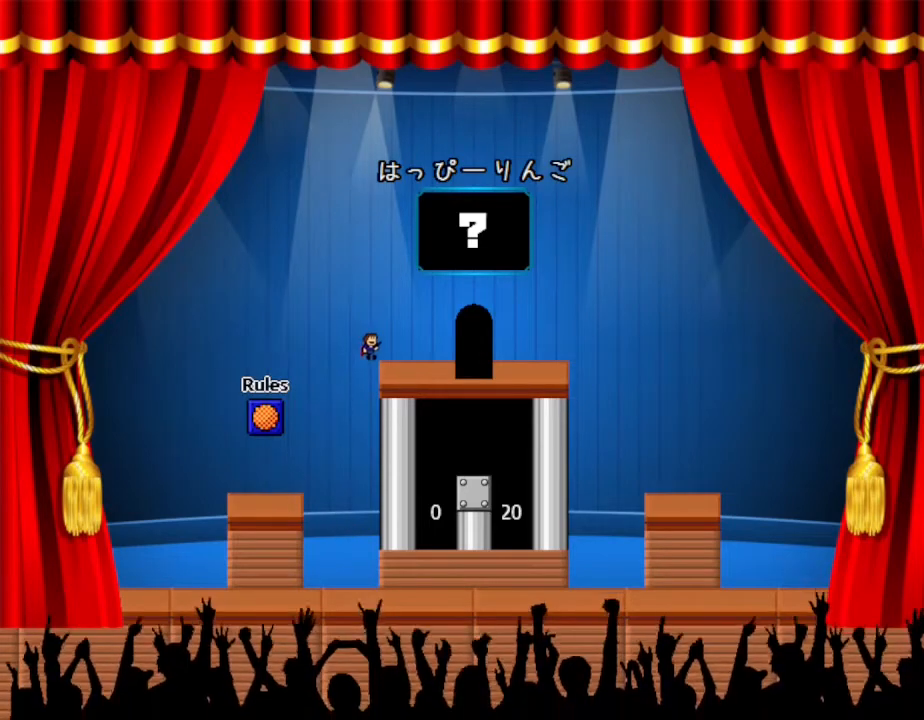
{"keys": ["right"], "events": []}
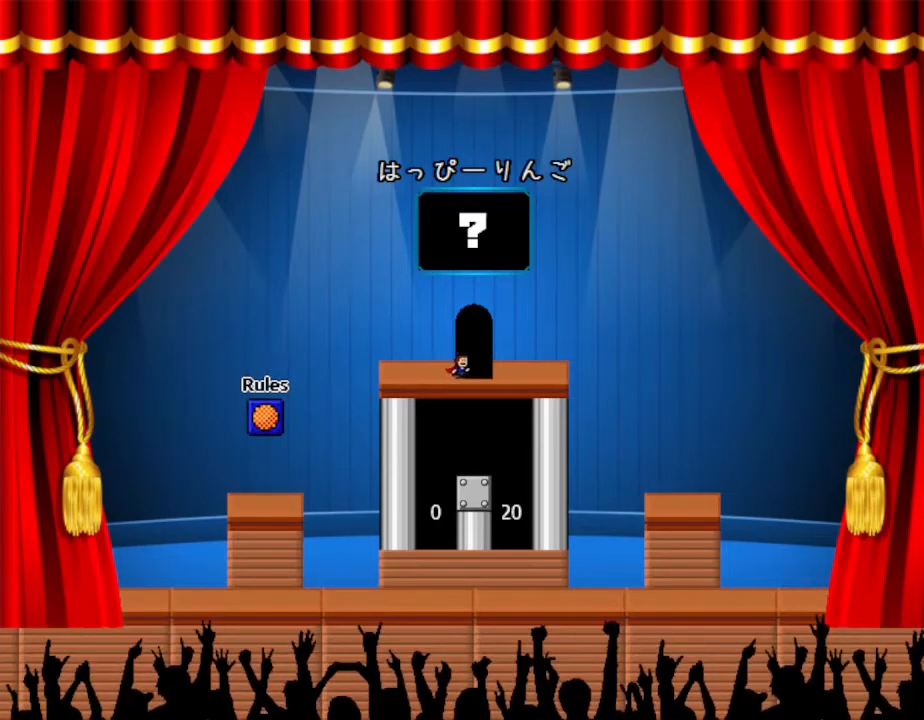
{"keys": [], "events": [[50, "right", "up"], [167, "up", "down"], [267, "up", "up"]]}